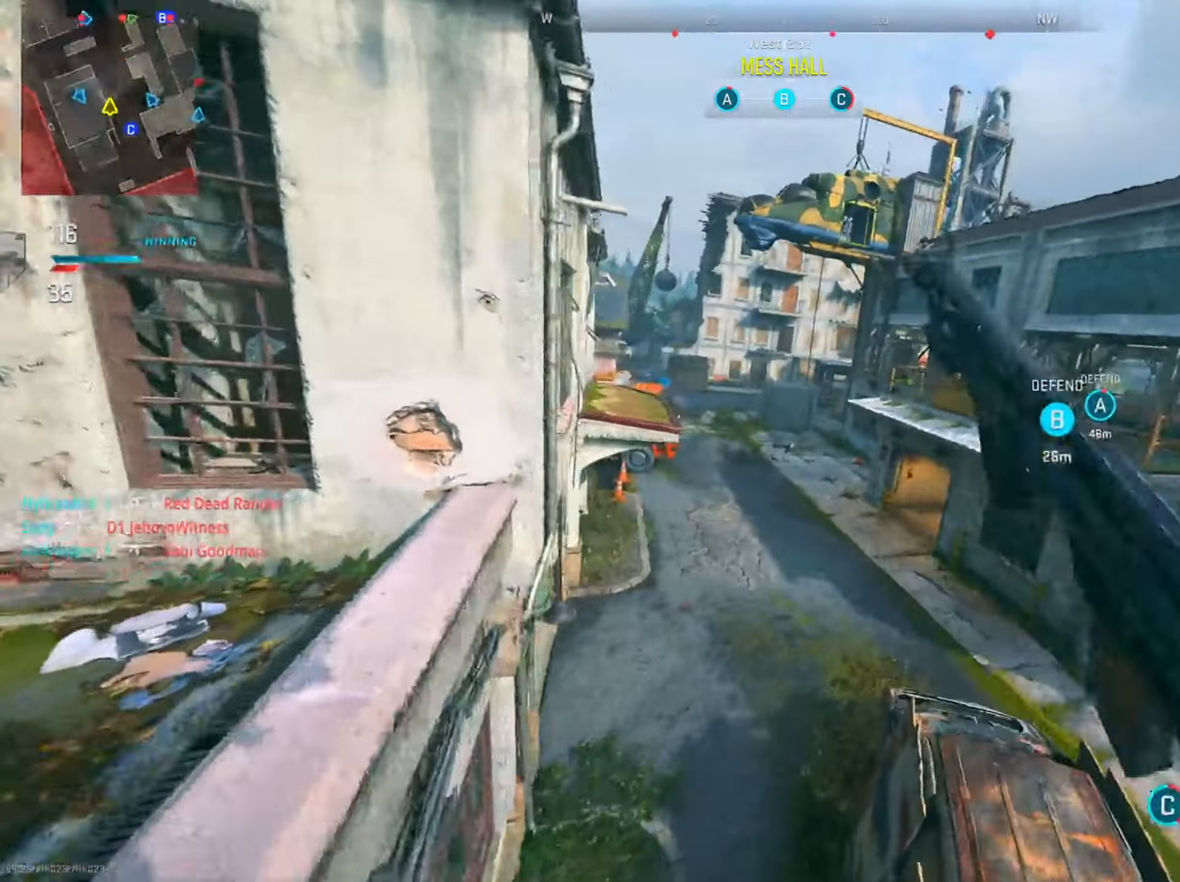
Gameplay with a controller (PlayStation layout); each line is a JSON object with the inputs held at the frame after it. "events" lists button and stick changes between this image and that frame as [ms after this image, input, new state], when the widget could be followed in between.
{"buttons": [], "left_stick": "up", "right_stick": "center", "events": [[283, "left_stick", "up"], [333, "right_stick", "left"], [417, "right_stick", "center"]]}
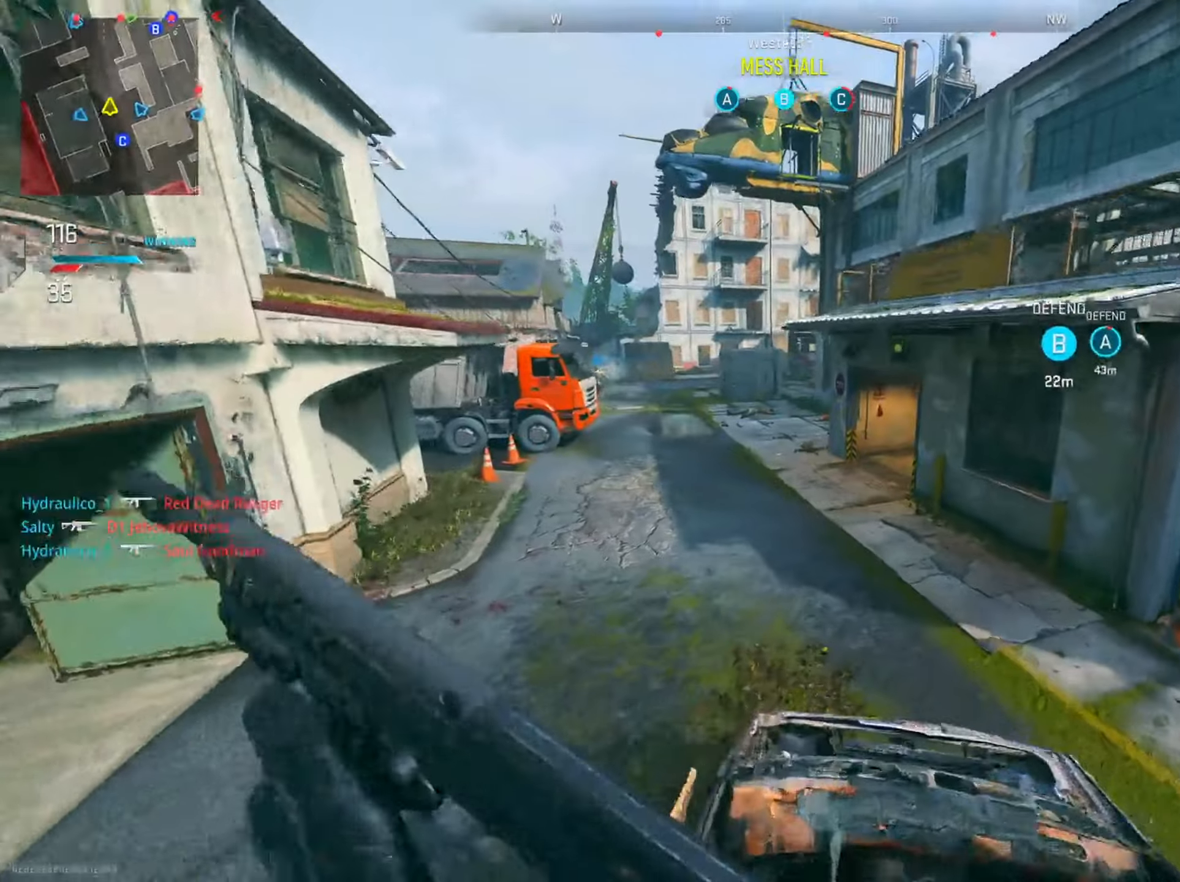
{"buttons": [], "left_stick": "up-right", "right_stick": "center", "events": [[84, "left_stick", "up-right"], [117, "R3", "down"], [267, "R3", "up"]]}
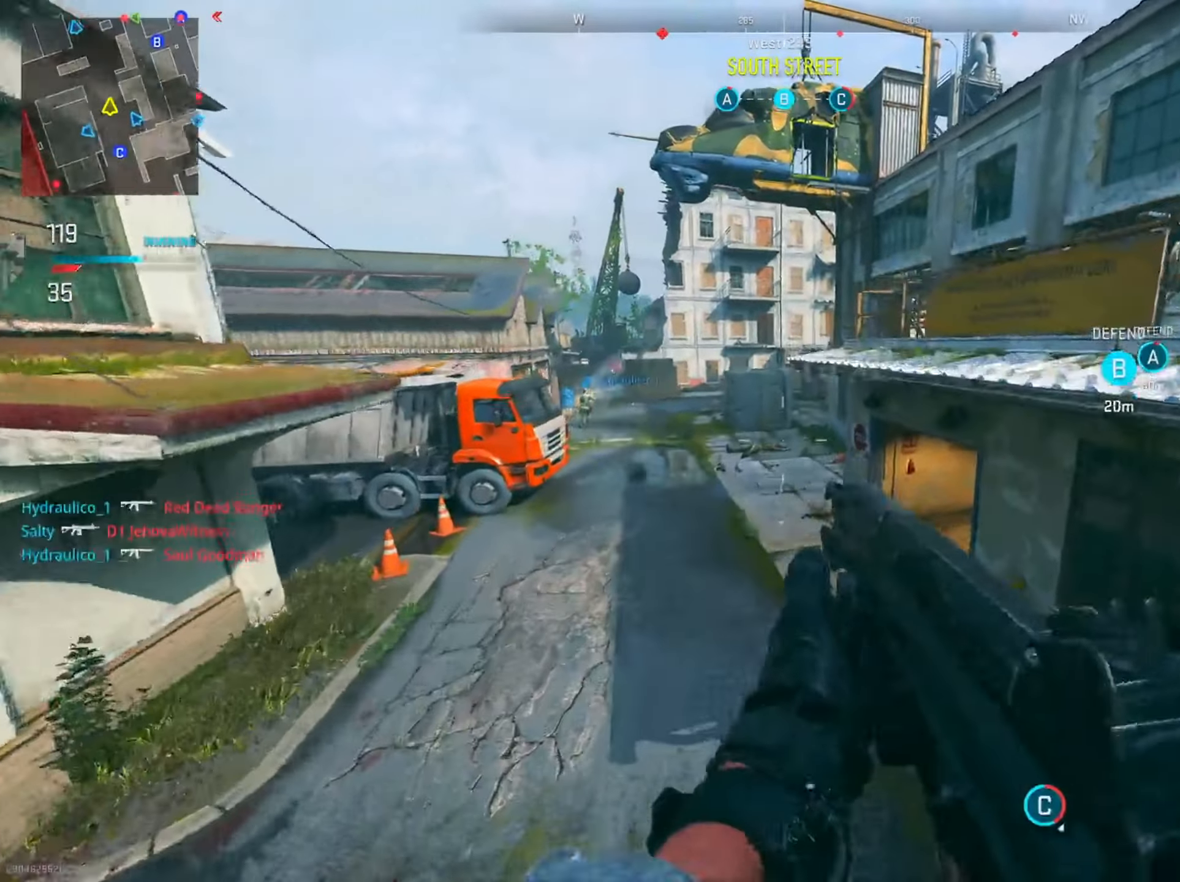
{"buttons": [], "left_stick": "right", "right_stick": "left", "events": [[167, "right_stick", "left"], [200, "L2", "down"], [317, "right_stick", "center"], [350, "left_stick", "right"], [434, "right_stick", "left"], [484, "L2", "up"]]}
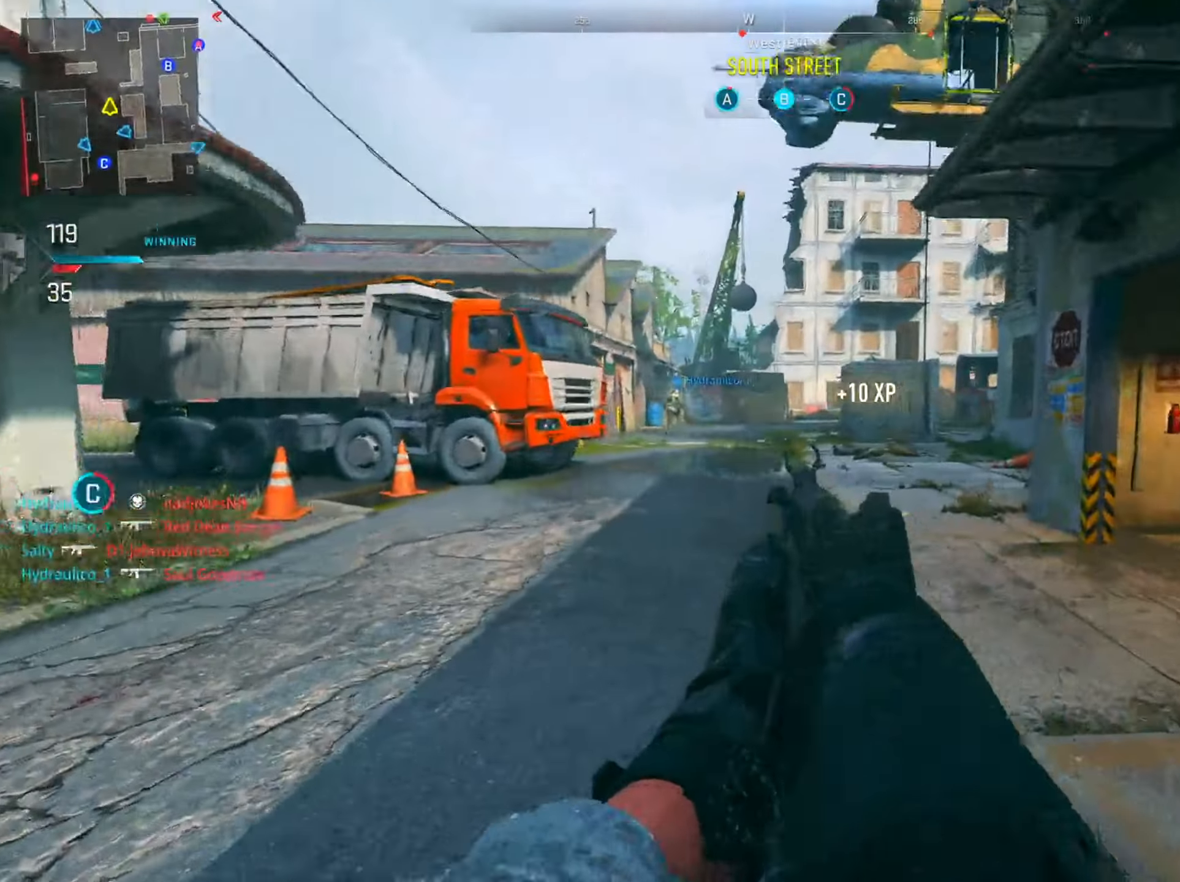
{"buttons": [], "left_stick": "up", "right_stick": "center", "events": [[34, "right_stick", "center"], [167, "left_stick", "up-right"], [301, "right_stick", "right"], [384, "left_stick", "up"], [468, "right_stick", "center"]]}
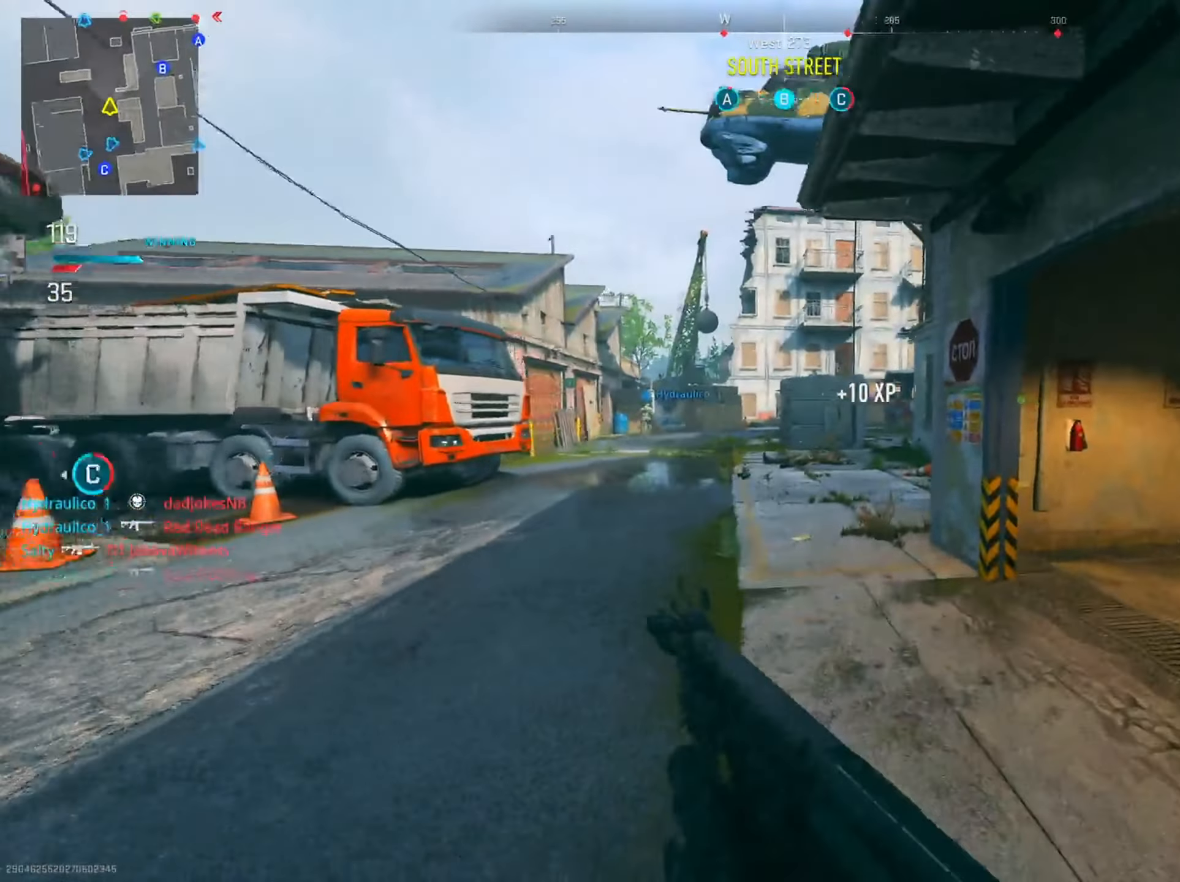
{"buttons": [], "left_stick": "up", "right_stick": "center", "events": [[150, "TRIANGLE", "down"], [267, "TRIANGLE", "up"], [350, "TRIANGLE", "down"], [467, "TRIANGLE", "up"]]}
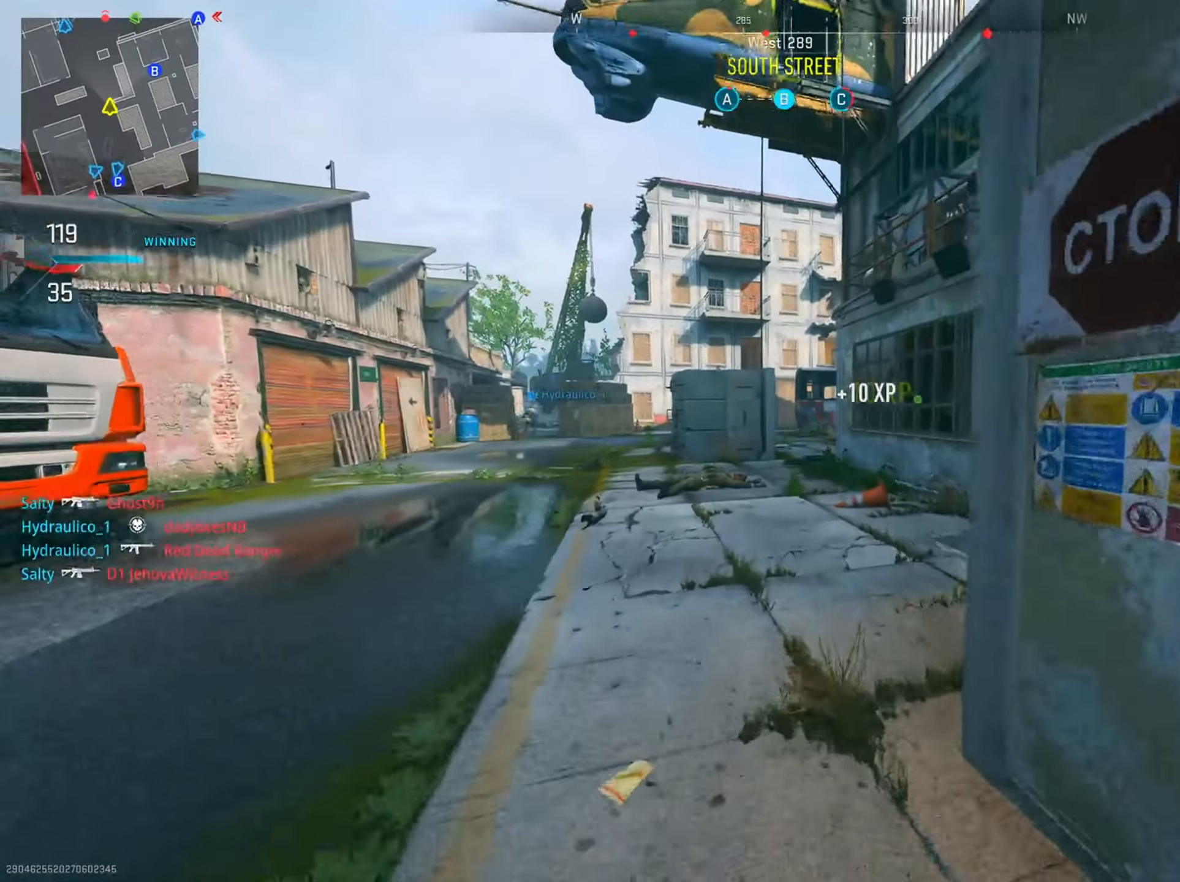
{"buttons": [], "left_stick": "up-right", "right_stick": "center", "events": [[468, "left_stick", "up-right"]]}
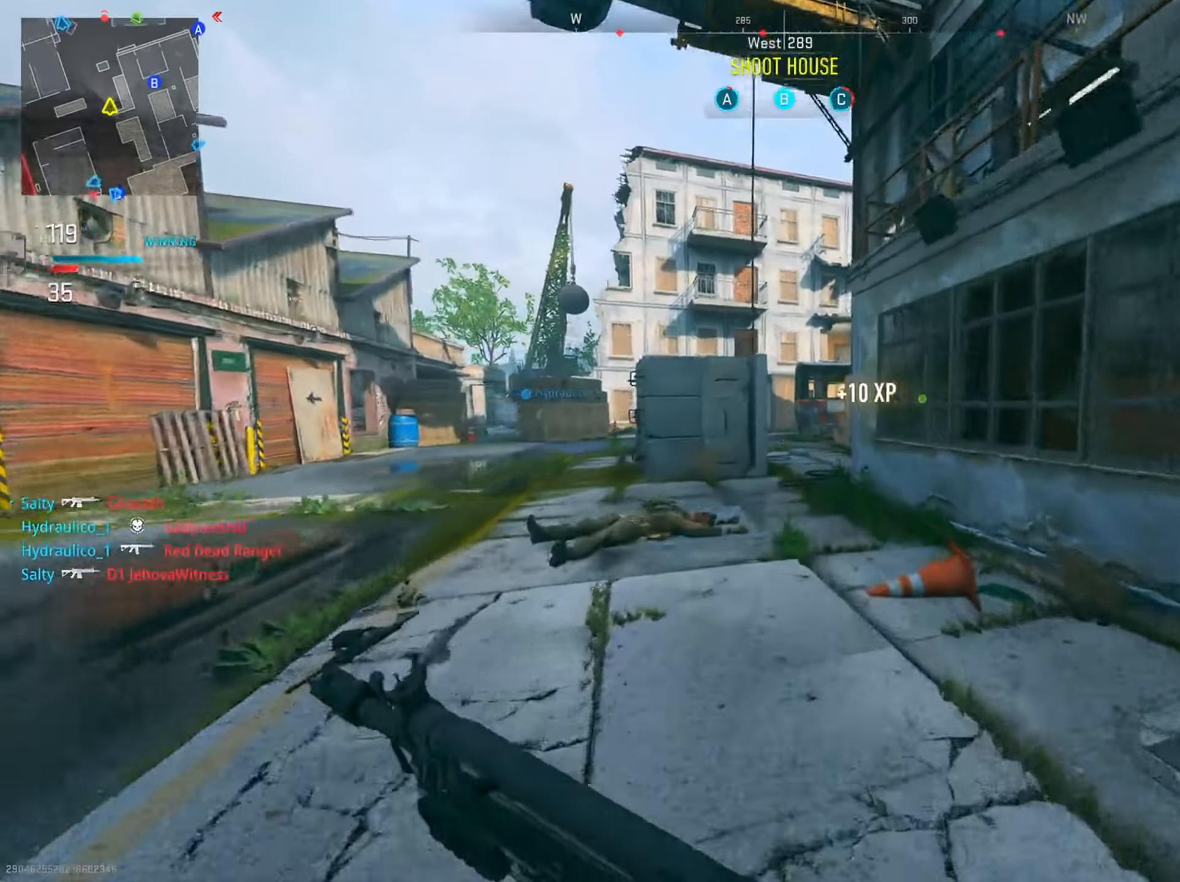
{"buttons": [], "left_stick": "up", "right_stick": "center", "events": [[33, "left_stick", "right"], [133, "left_stick", "up-right"], [267, "left_stick", "up"]]}
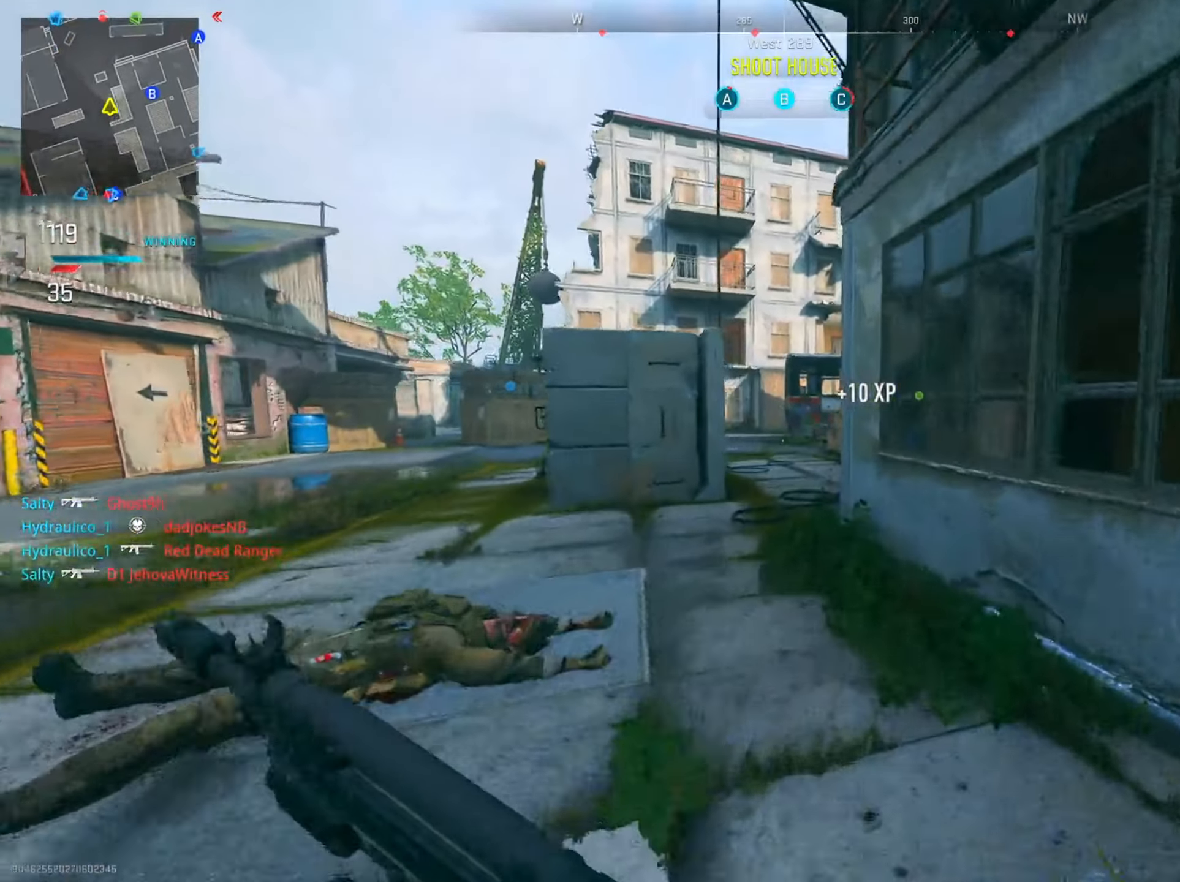
{"buttons": [], "left_stick": "up-left", "right_stick": "center", "events": [[267, "left_stick", "up-left"]]}
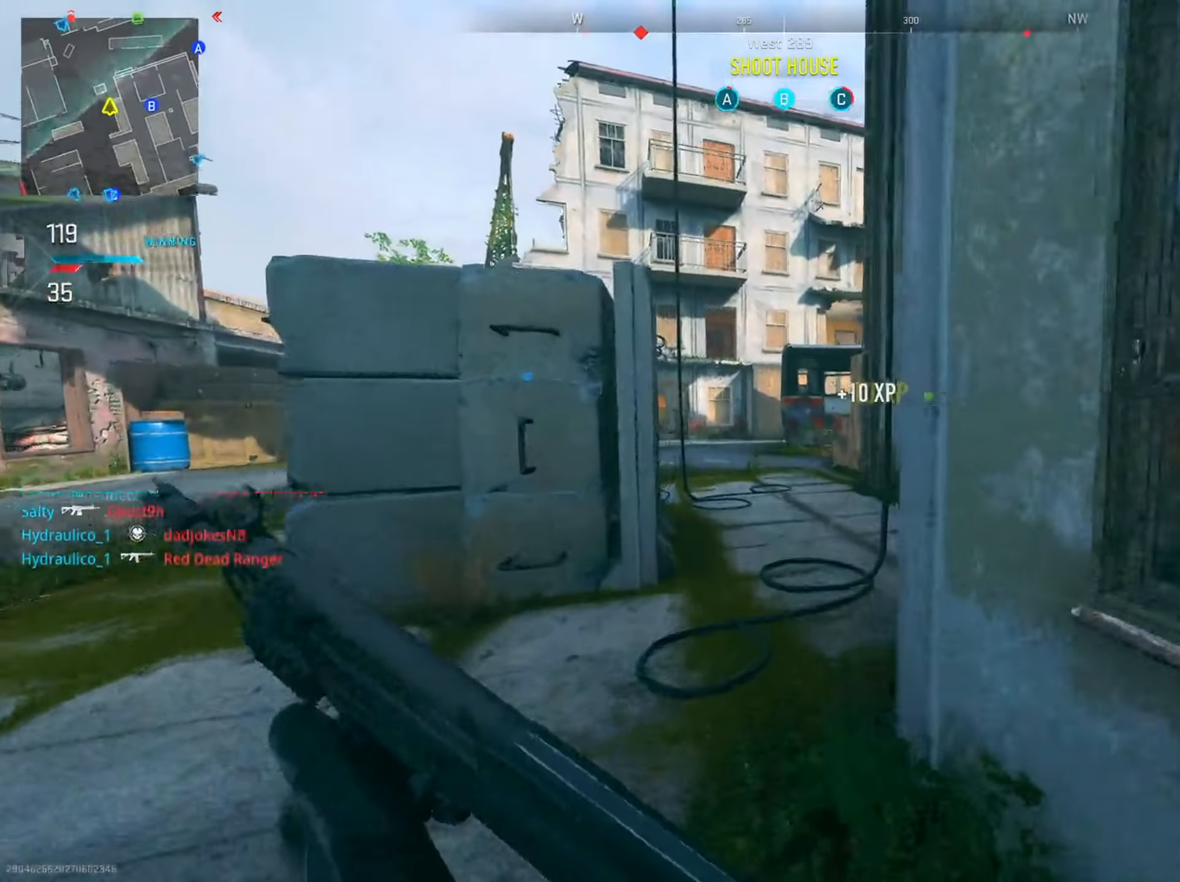
{"buttons": [], "left_stick": "up", "right_stick": "center", "events": [[33, "left_stick", "up"], [350, "right_stick", "right"], [417, "right_stick", "center"]]}
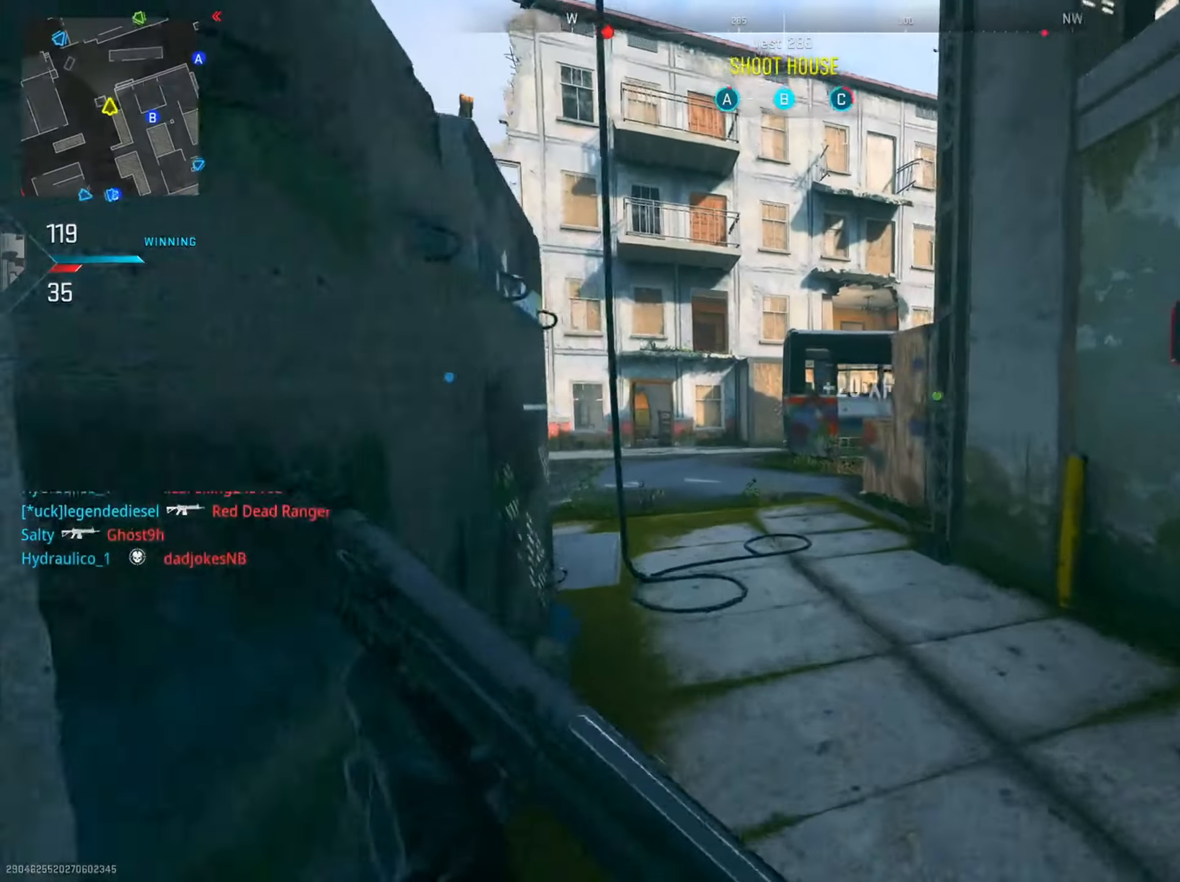
{"buttons": [], "left_stick": "up", "right_stick": "right", "events": [[334, "right_stick", "right"]]}
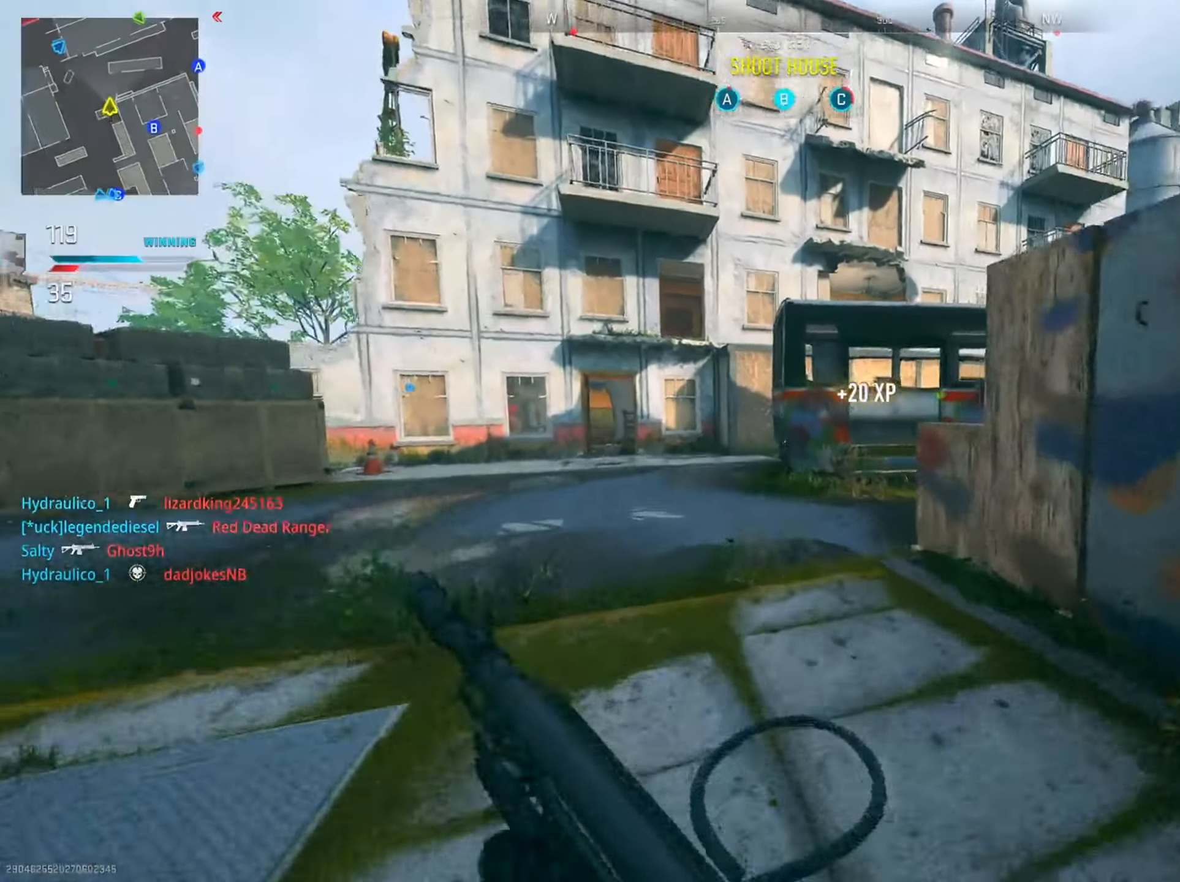
{"buttons": [], "left_stick": "up", "right_stick": "right", "events": [[50, "left_stick", "up-left"], [384, "left_stick", "up"]]}
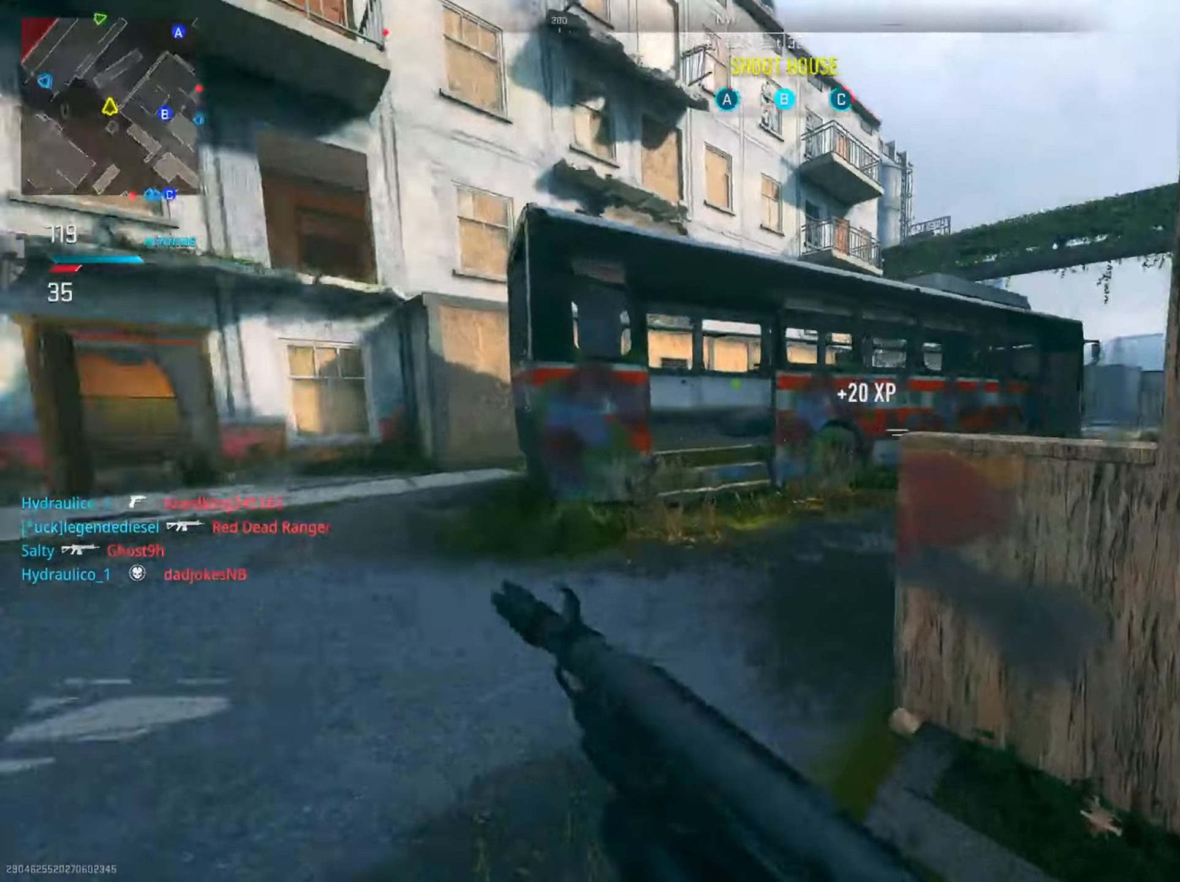
{"buttons": [], "left_stick": "up", "right_stick": "center", "events": [[33, "right_stick", "center"], [217, "TRIANGLE", "down"], [317, "TRIANGLE", "up"]]}
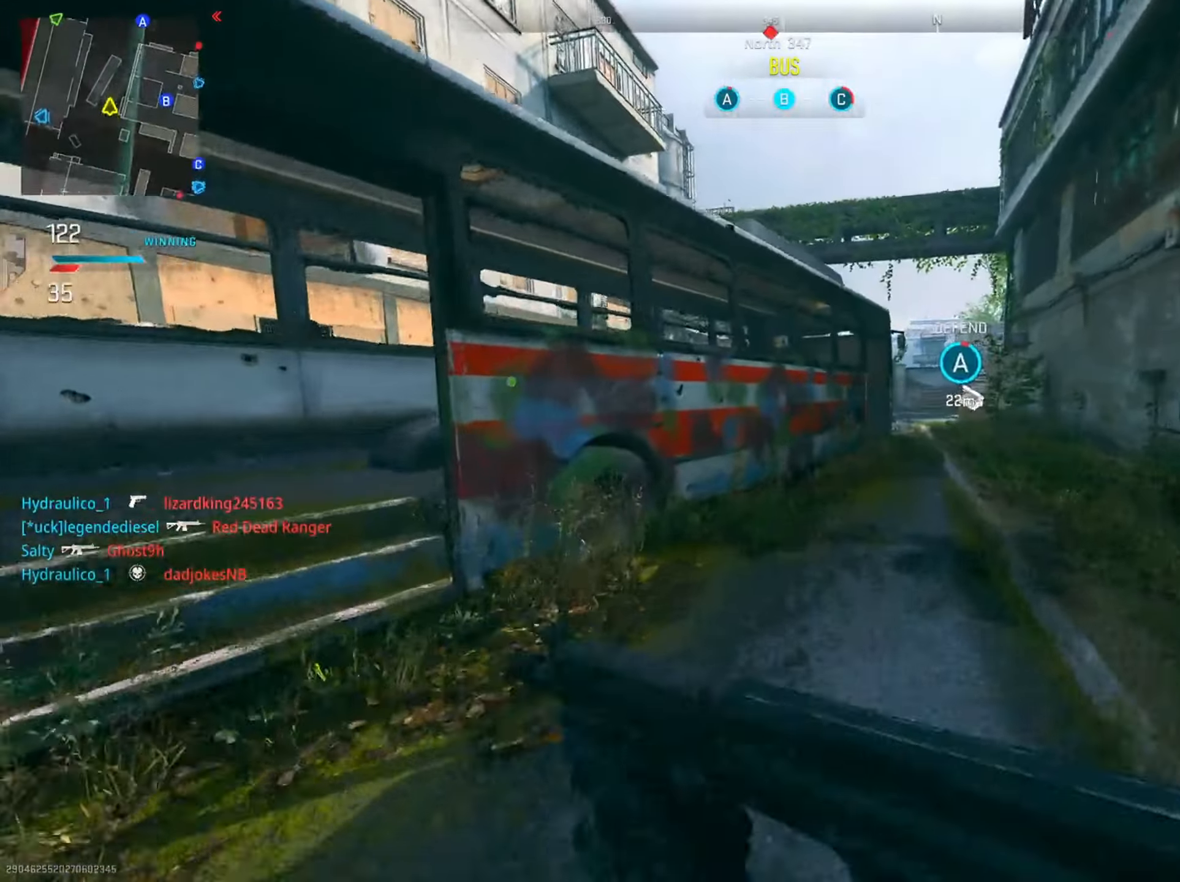
{"buttons": [], "left_stick": "up-left", "right_stick": "center", "events": [[83, "right_stick", "right"], [216, "right_stick", "center"], [333, "SQUARE", "down"], [417, "left_stick", "up-left"], [450, "SQUARE", "up"]]}
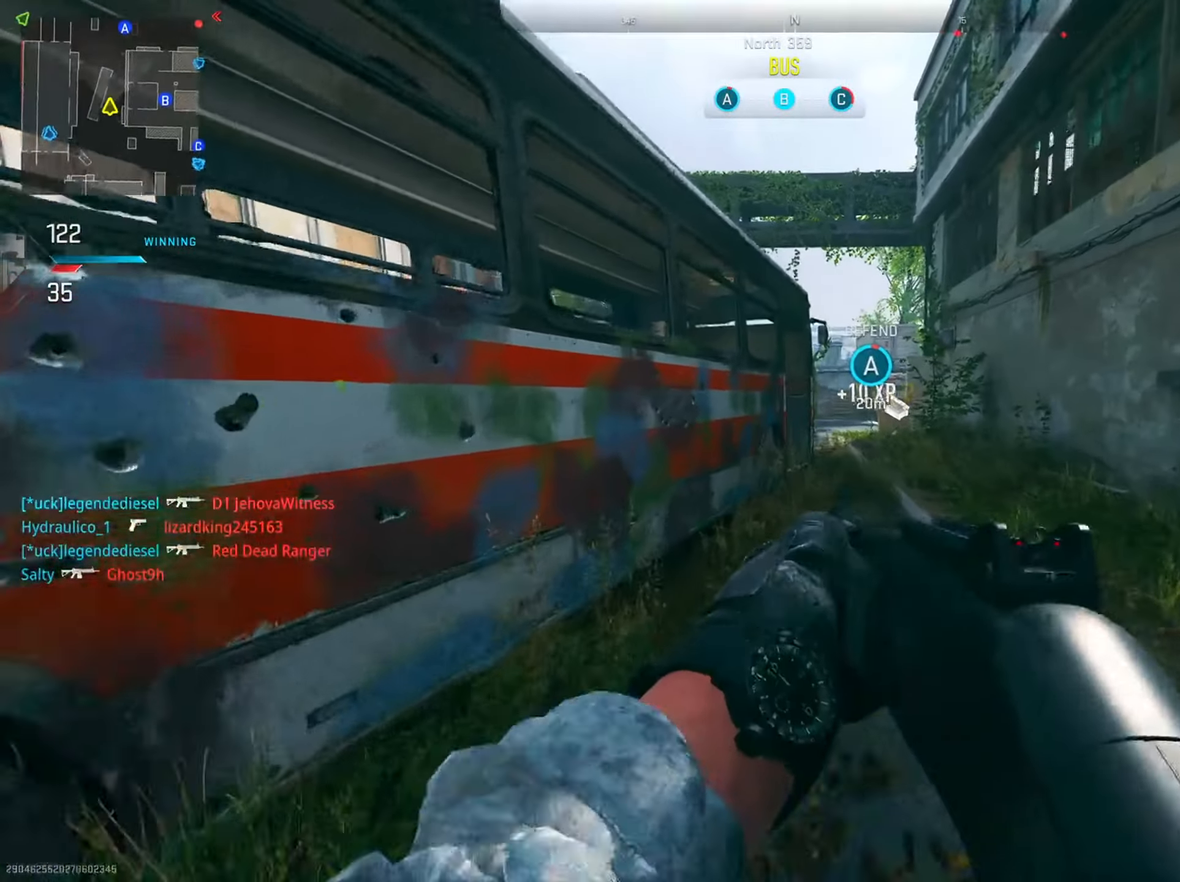
{"buttons": [], "left_stick": "up-right", "right_stick": "center", "events": [[117, "left_stick", "up"], [184, "SQUARE", "down"], [284, "SQUARE", "up"], [334, "left_stick", "up-right"]]}
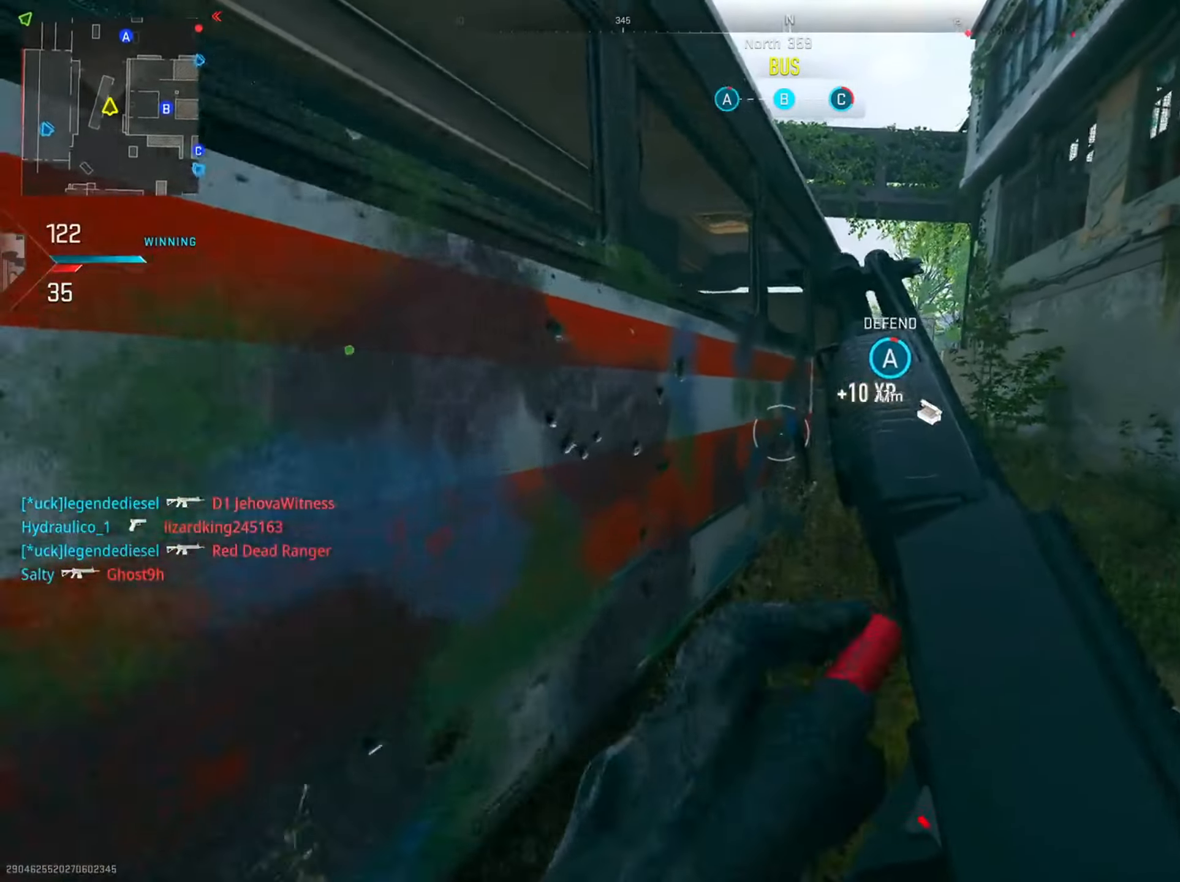
{"buttons": [], "left_stick": "up-right", "right_stick": "center", "events": []}
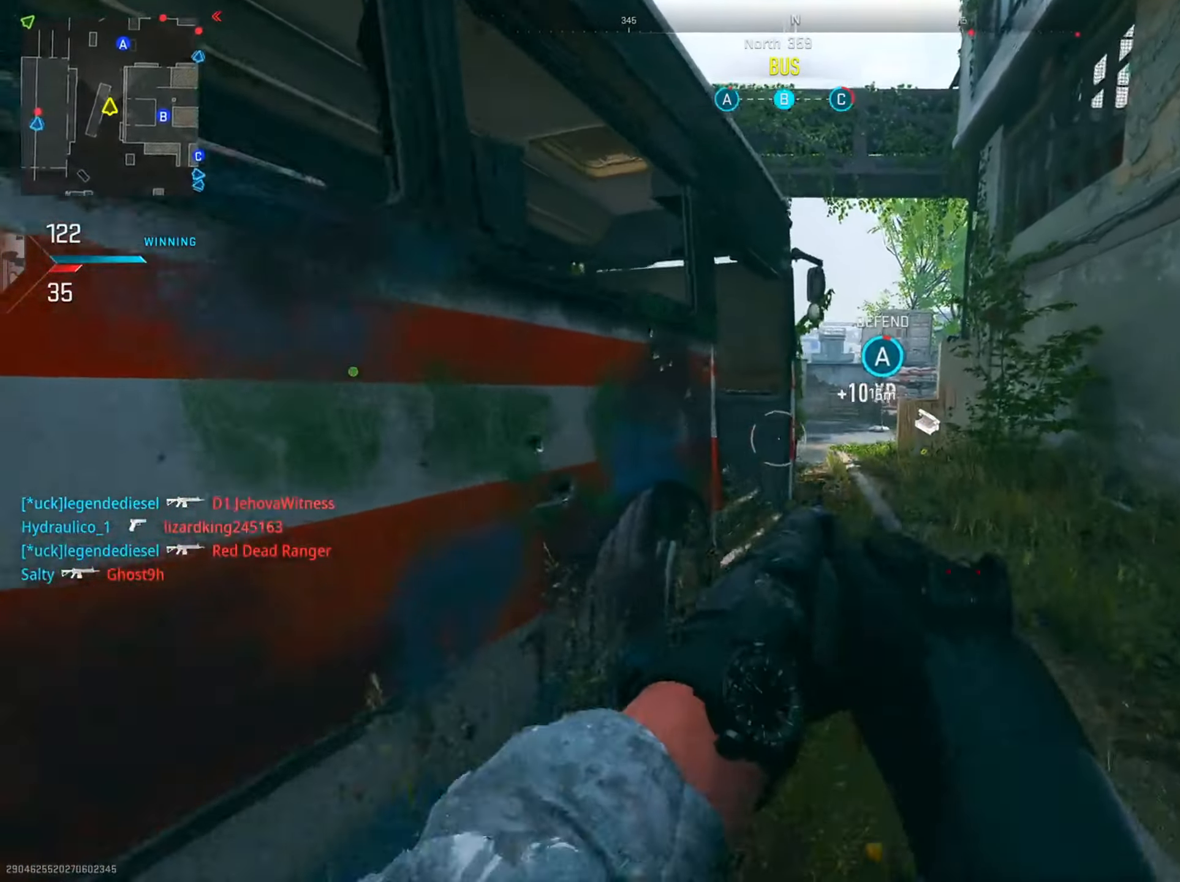
{"buttons": [], "left_stick": "up", "right_stick": "center", "events": [[284, "TRIANGLE", "down"], [400, "TRIANGLE", "up"], [451, "left_stick", "up"]]}
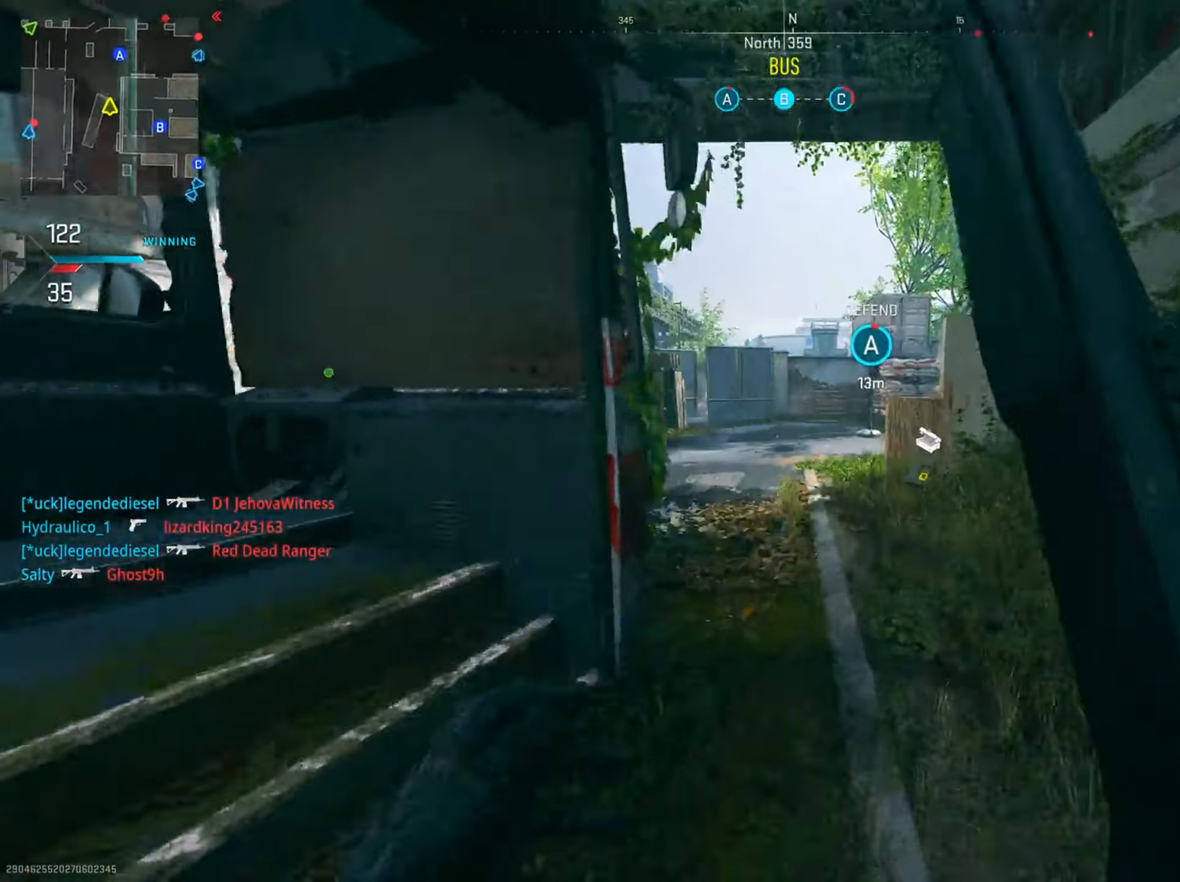
{"buttons": ["SQUARE"], "left_stick": "right", "right_stick": "center", "events": [[183, "left_stick", "up-right"], [317, "left_stick", "right"], [450, "SQUARE", "down"]]}
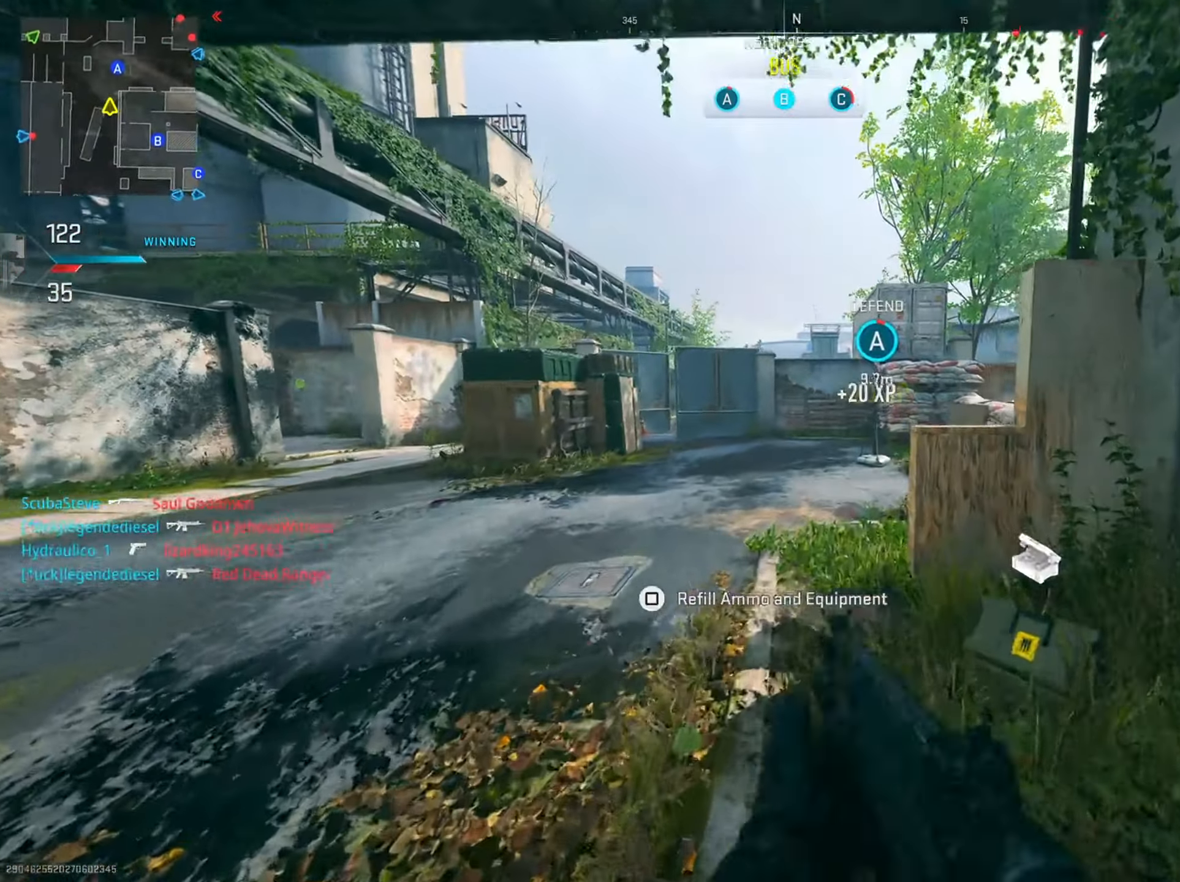
{"buttons": [], "left_stick": "up-left", "right_stick": "center", "events": [[217, "left_stick", "up"], [300, "left_stick", "up-left"], [367, "SQUARE", "up"]]}
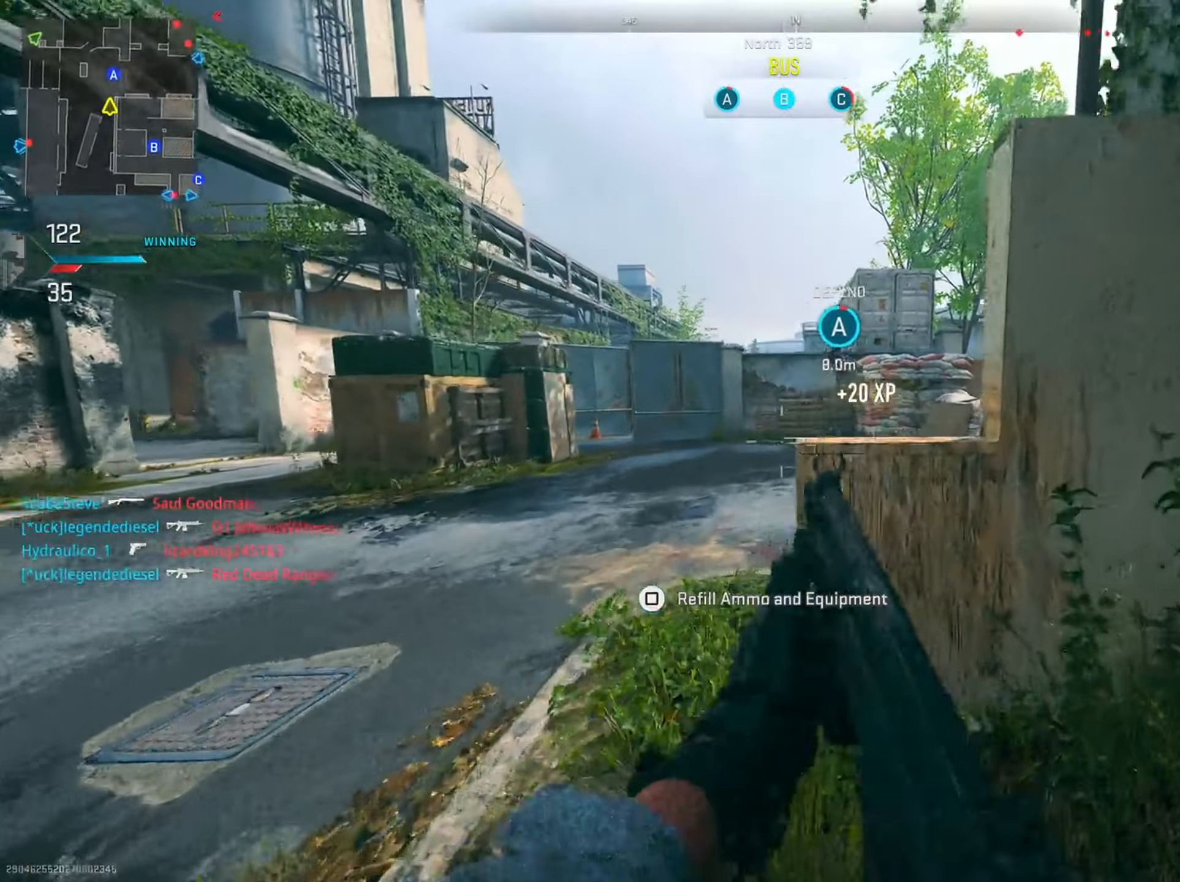
{"buttons": ["L2"], "left_stick": "up", "right_stick": "center", "events": [[83, "right_stick", "right"], [283, "R3", "down"], [283, "left_stick", "up"], [367, "right_stick", "center"], [383, "L2", "down"], [383, "R3", "up"]]}
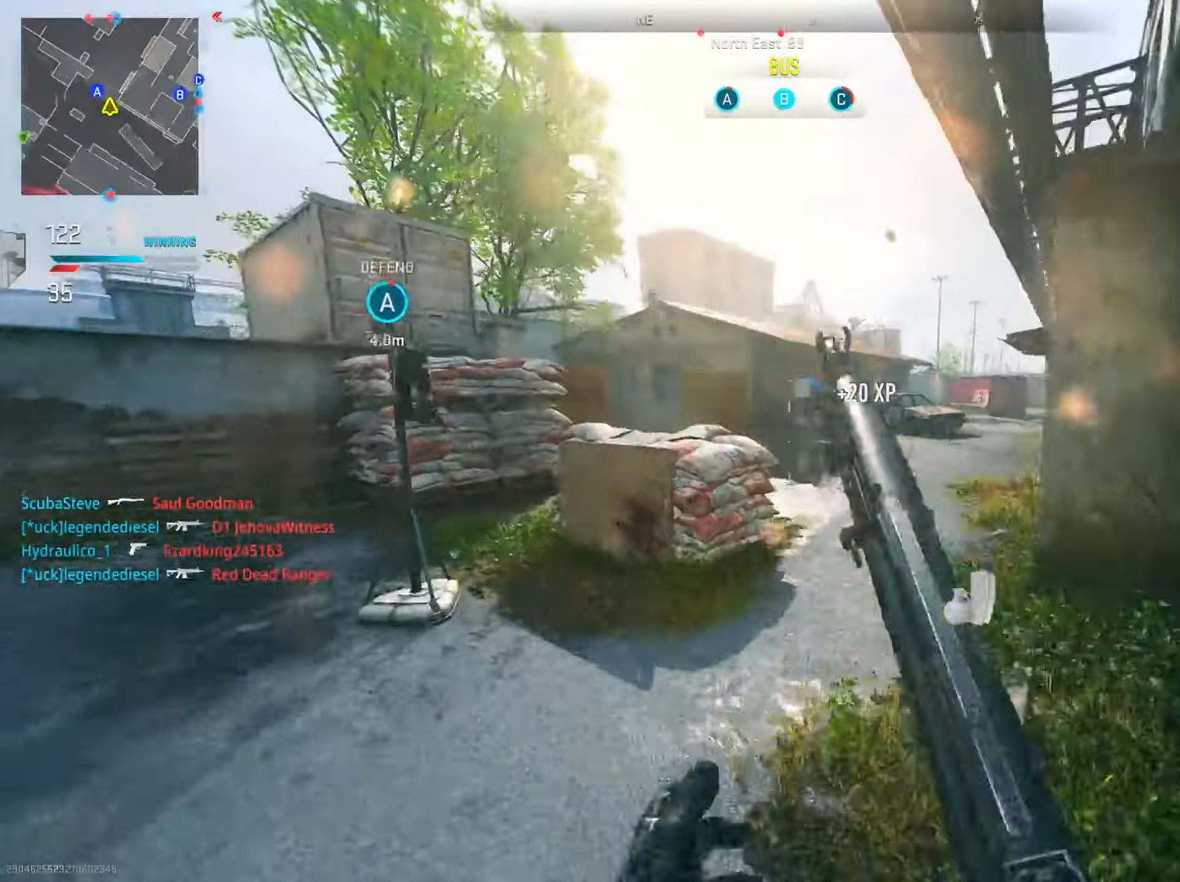
{"buttons": ["L2", "R3"], "left_stick": "up", "right_stick": "right", "events": [[17, "right_stick", "up-right"], [367, "L2", "up"], [417, "right_stick", "center"], [434, "L2", "down"], [484, "right_stick", "right"], [501, "R3", "down"]]}
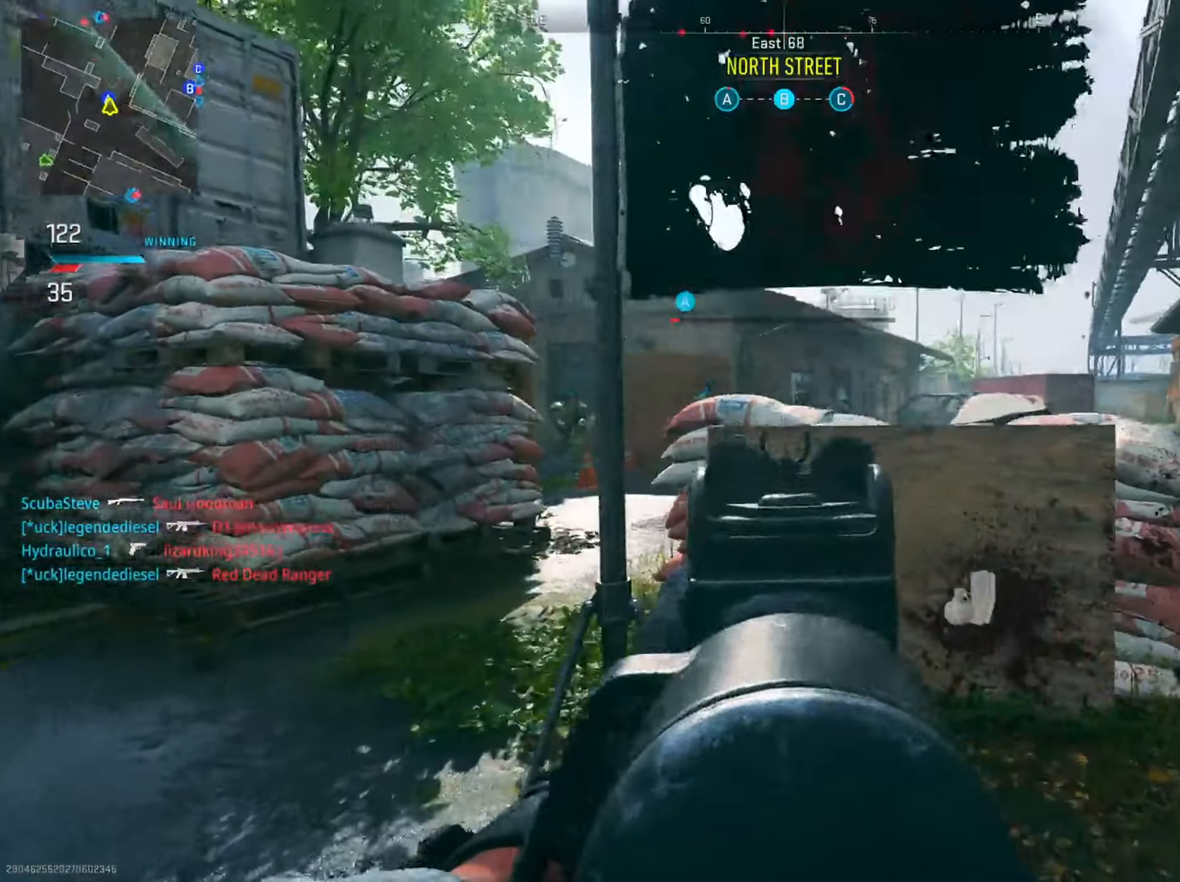
{"buttons": ["L2", "R2"], "left_stick": "left", "right_stick": "right", "events": [[33, "R2", "down"], [100, "right_stick", "center"], [150, "R3", "up"], [183, "right_stick", "down-left"], [300, "left_stick", "left"], [350, "right_stick", "right"]]}
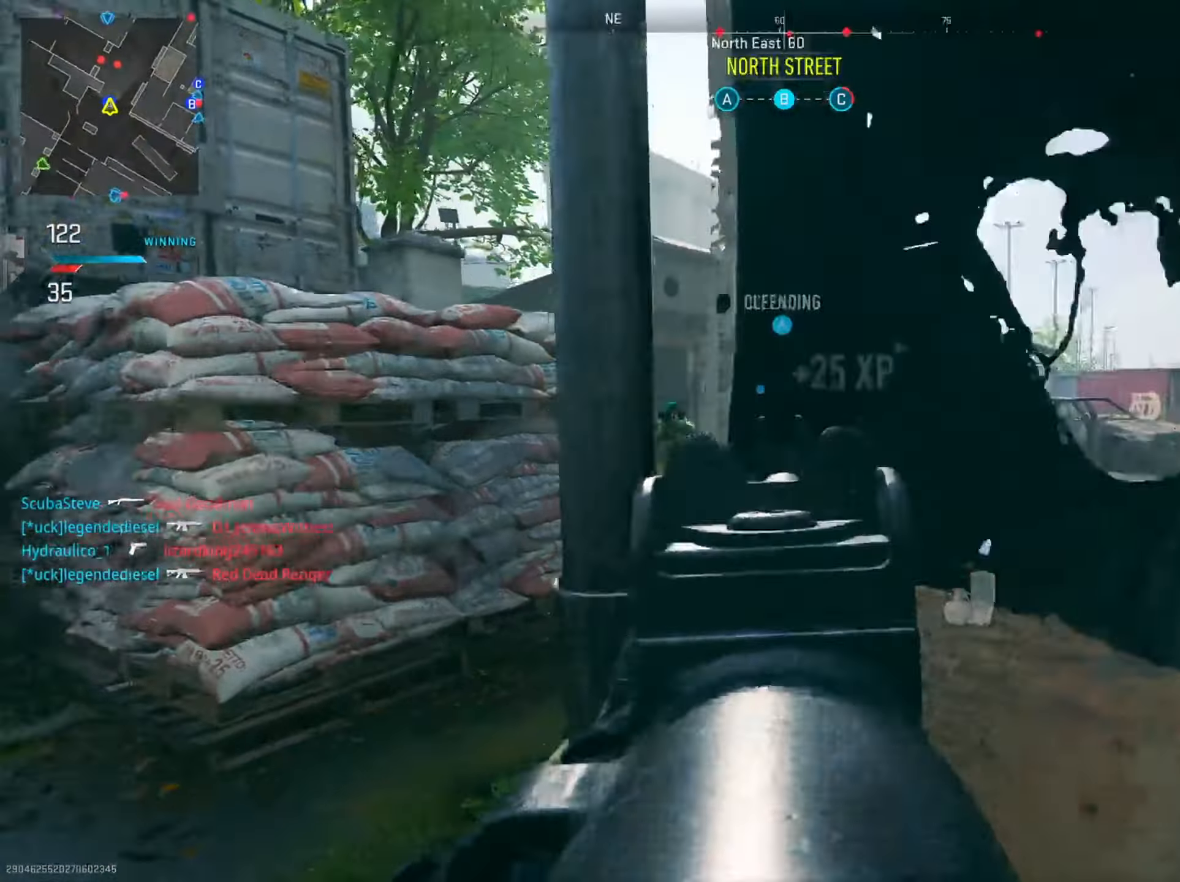
{"buttons": ["L2", "R2"], "left_stick": "down-left", "right_stick": "left", "events": [[33, "right_stick", "center"], [233, "left_stick", "down-left"], [250, "right_stick", "down-left"], [350, "R3", "down"], [416, "right_stick", "down-right"], [466, "R3", "up"], [500, "right_stick", "left"]]}
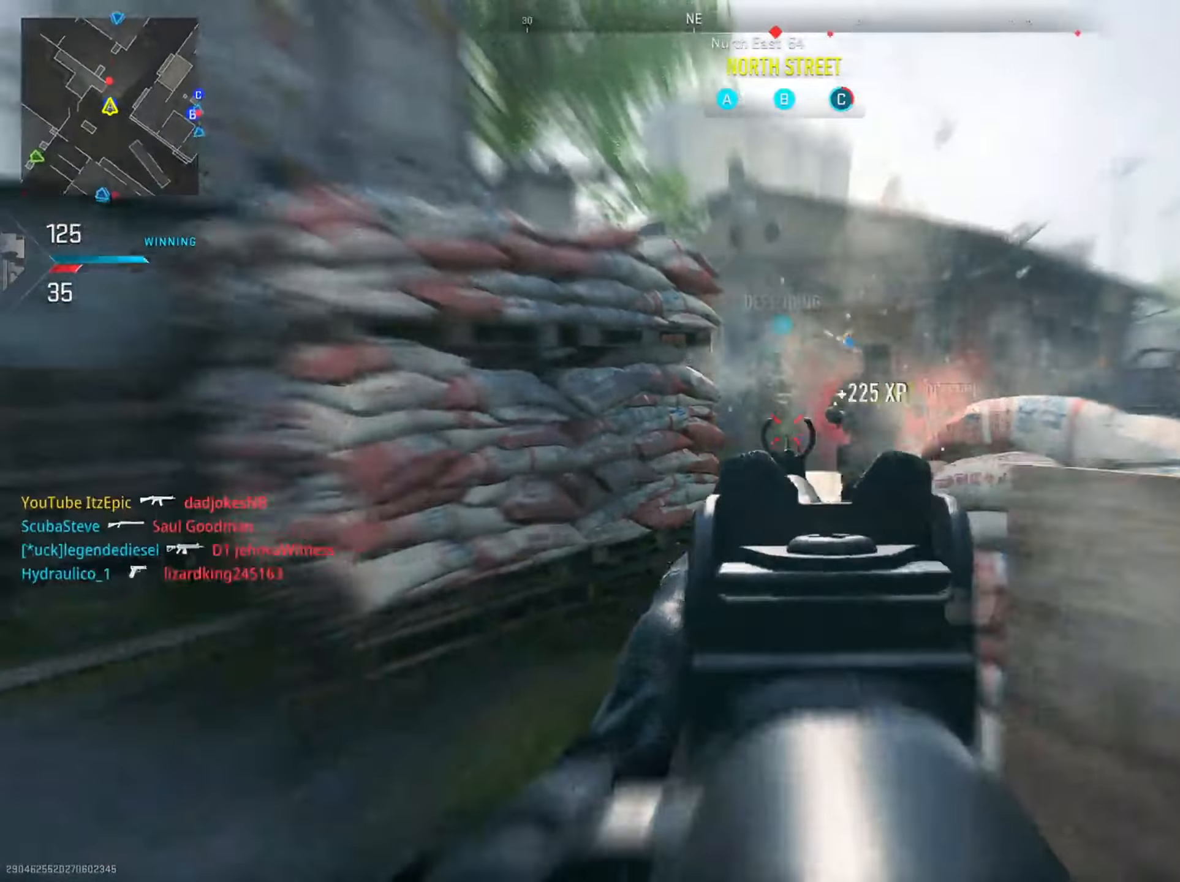
{"buttons": ["L2", "R2"], "left_stick": "right", "right_stick": "center", "events": [[117, "right_stick", "right"], [183, "left_stick", "right"], [300, "right_stick", "center"]]}
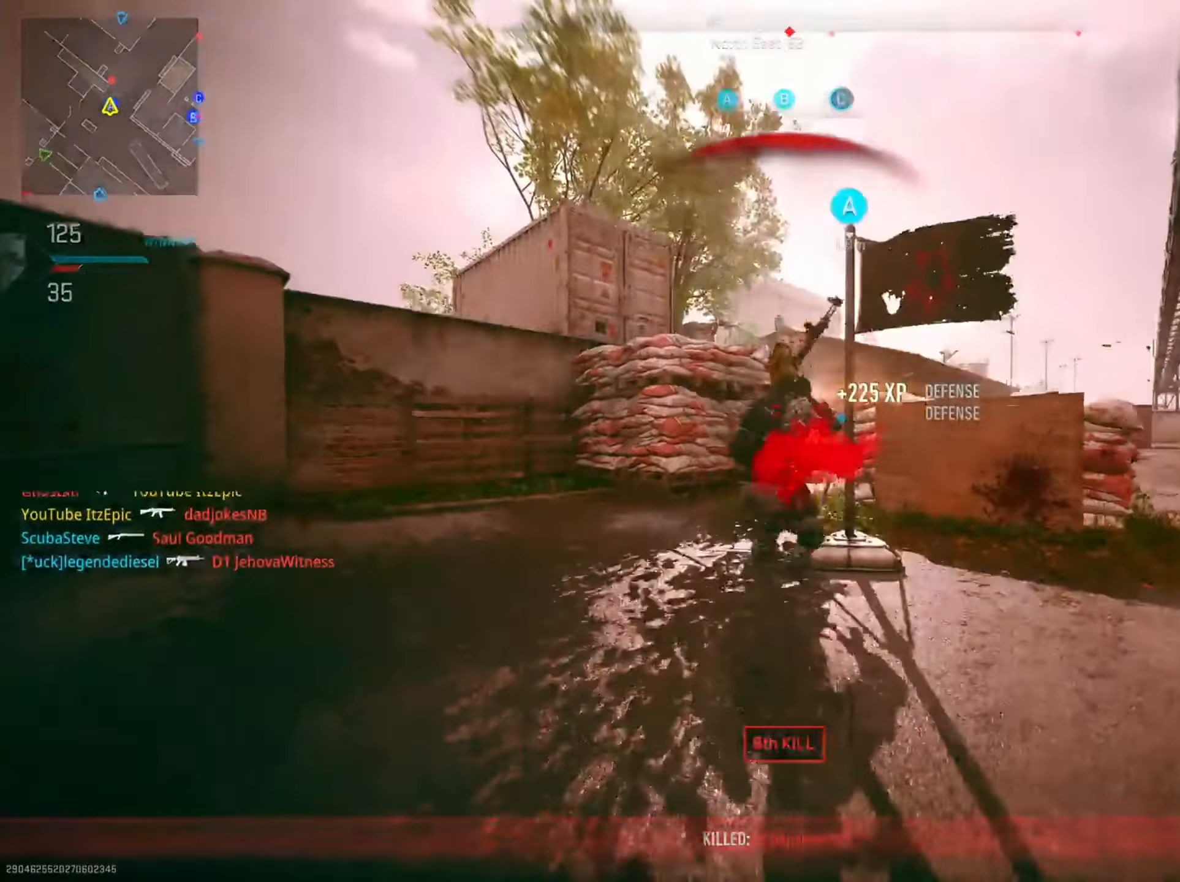
{"buttons": ["SQUARE"], "left_stick": "center", "right_stick": "center", "events": [[217, "L2", "up"], [251, "left_stick", "center"], [317, "R2", "up"], [351, "SQUARE", "down"]]}
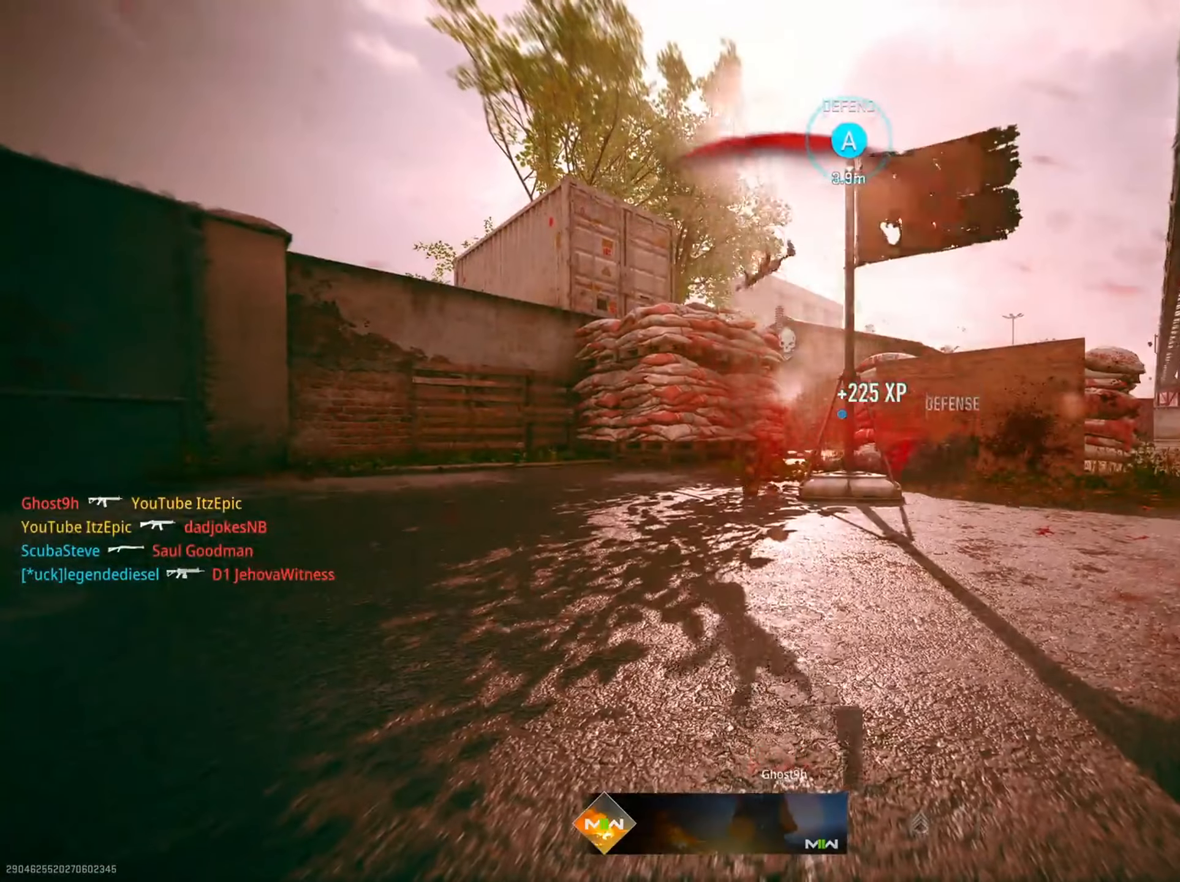
{"buttons": [], "left_stick": "center", "right_stick": "center", "events": [[17, "SQUARE", "up"], [117, "SQUARE", "down"], [200, "SQUARE", "up"], [250, "right_stick", "left"], [317, "TOUCHPAD", "down"], [333, "right_stick", "center"], [434, "TOUCHPAD", "up"]]}
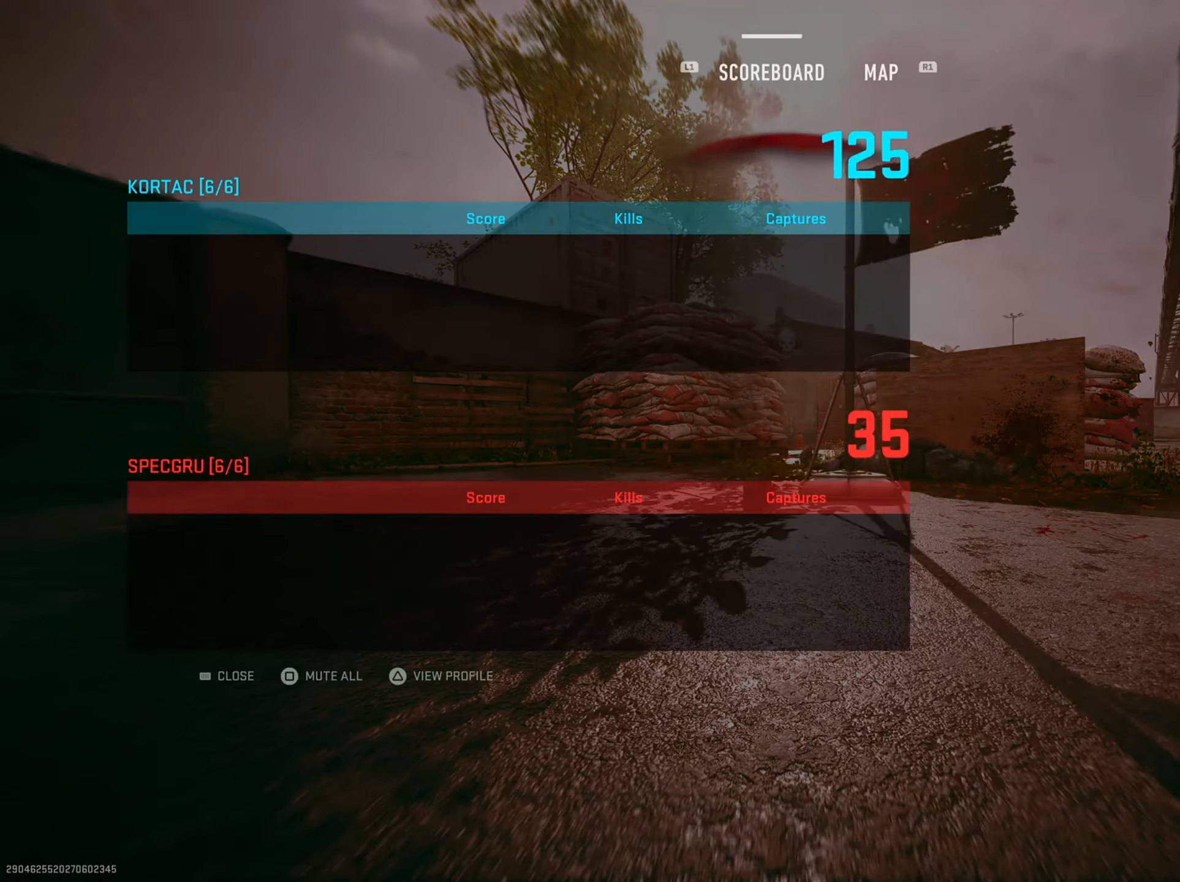
{"buttons": [], "left_stick": "center", "right_stick": "center", "events": []}
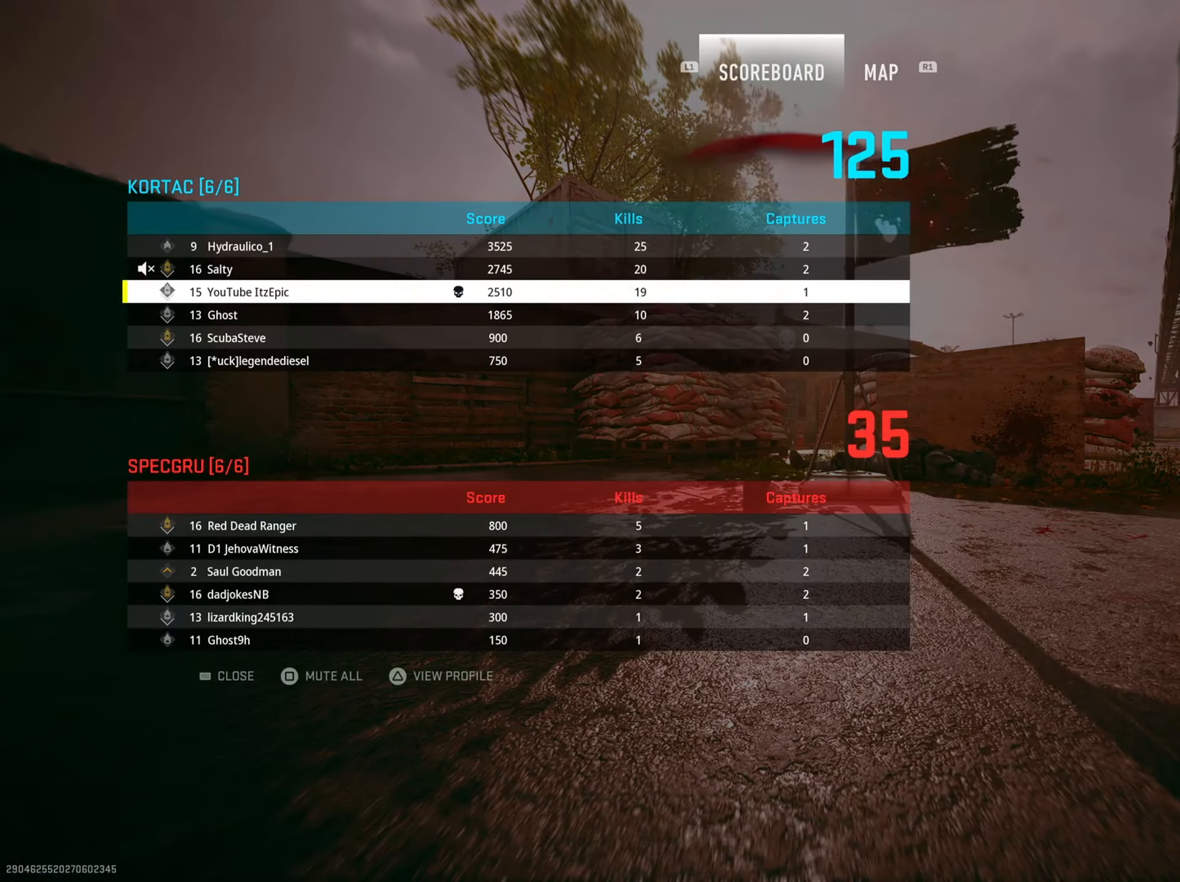
{"buttons": [], "left_stick": "center", "right_stick": "center", "events": []}
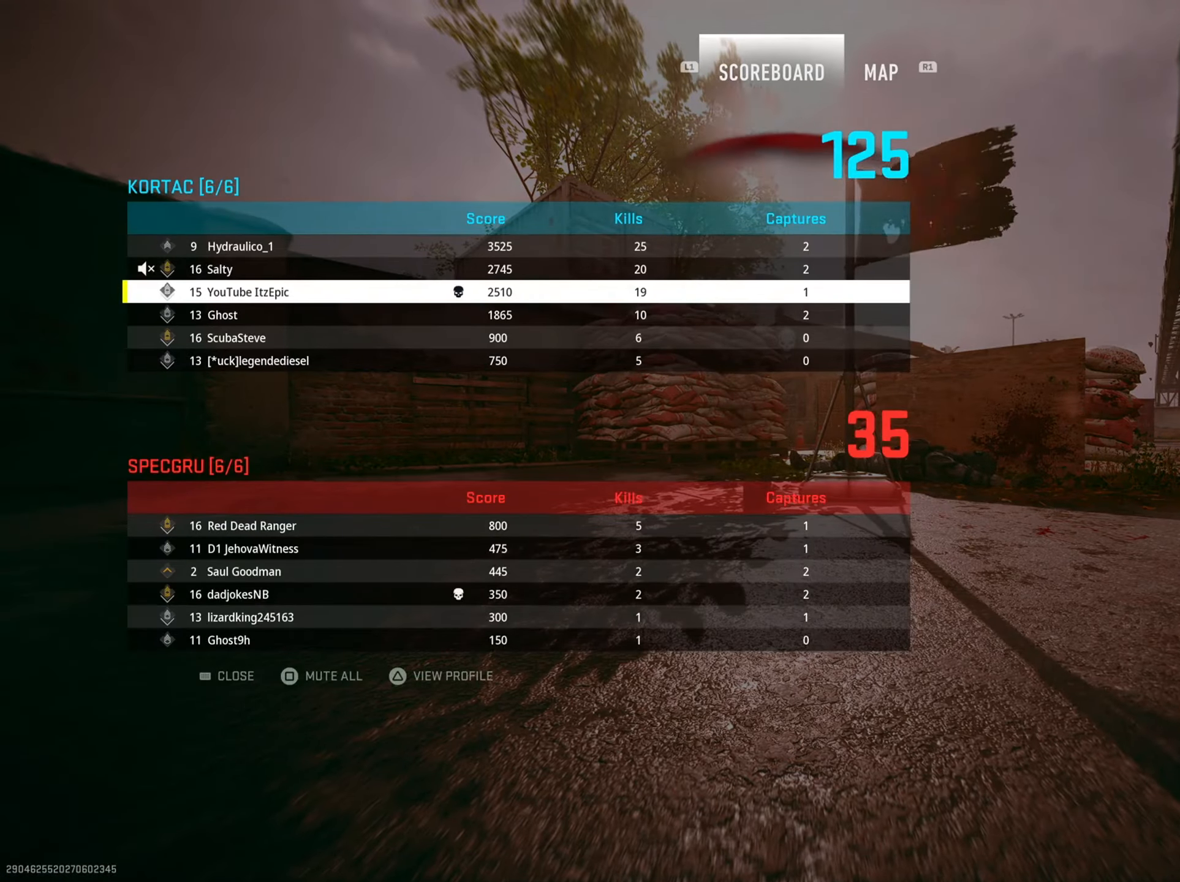
{"buttons": [], "left_stick": "up", "right_stick": "center", "events": [[150, "TOUCHPAD", "down"], [284, "TOUCHPAD", "up"], [284, "left_stick", "up"], [301, "SQUARE", "down"], [434, "SQUARE", "up"]]}
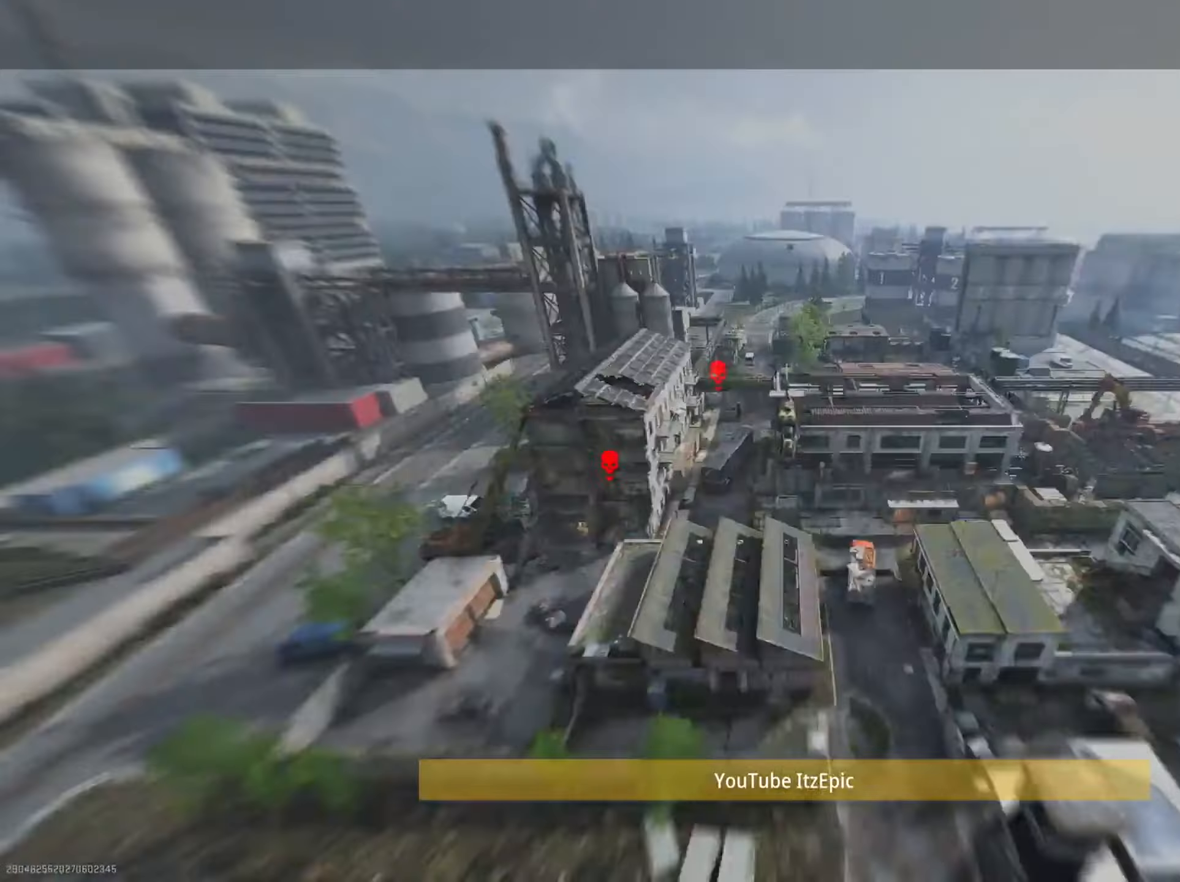
{"buttons": [], "left_stick": "up", "right_stick": "center", "events": [[33, "SQUARE", "down"], [133, "SQUARE", "up"], [233, "SQUARE", "down"], [350, "SQUARE", "up"]]}